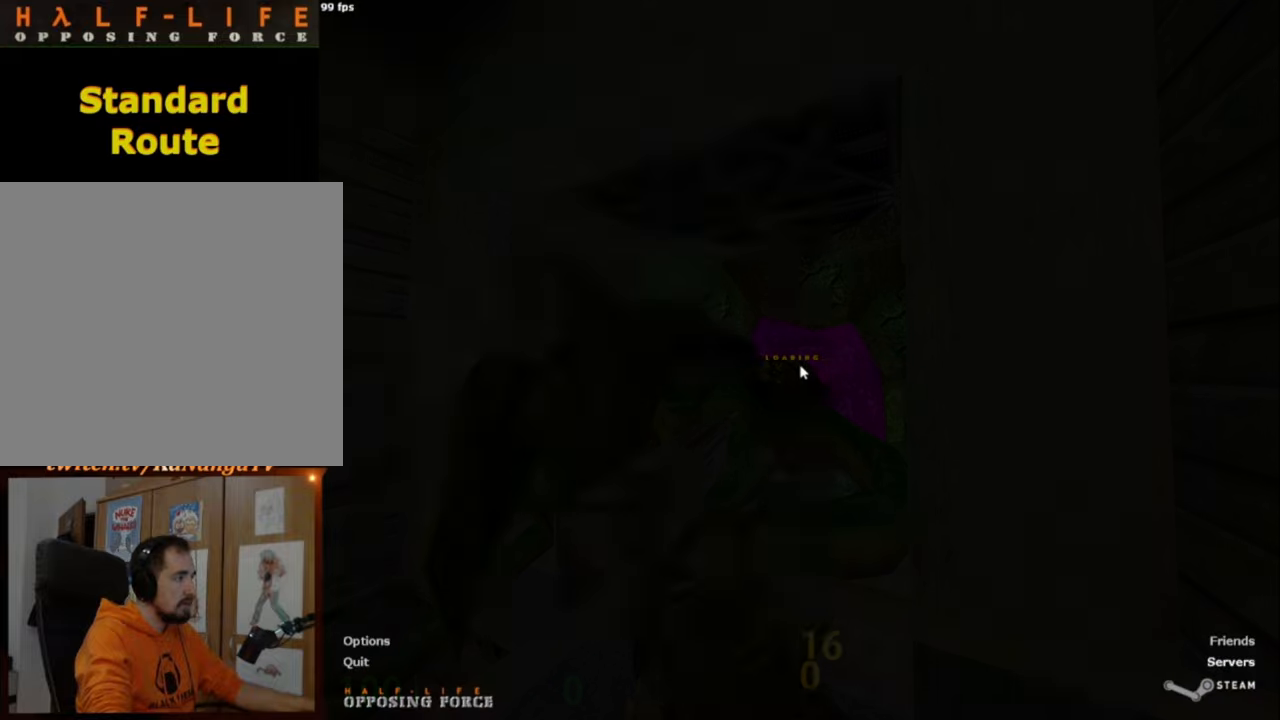
Gameplay with keyboard and mouse; each line is a JSON object with the keys and mouse buttons held at the frame after it. "events" lists presses ("down") and releases ("up") of "a", "alt", "caps_lock", "ctrl", "d", "e", "escape", "f", "f1", "f10", "f11", "f12", "f2", "f3", "f4", "f5", "f6", "f7", "f8", "f9", "q", "r", "s", "shift", "space", "tab", "w", "mouse_left", "mouse_middle", "mouse_right", "mouse_mb4", "mouse_mb5", "mouse_wheel_up" and "mouse_wheel_down" between this image and that frame as [ms after this image, input, new state], when the widget could be followed in between. "mouse_left", "mouse_middle", "mouse_right", "mouse_mb4", "mouse_mb5", "mouse_wheel_up", "mouse_wheel_down" = the "left", "middle", "right", "mb4", "mb5", "wheel_up", "wheel_down" buttons of the "mouse" list. No other keys are recorded. Not read: mouse_move.
{"keys": ["a", "ctrl", "w"], "mouse": [], "events": [[250, "mouse_wheel_down", "down"], [250, "w", "down"], [300, "ctrl", "down"], [350, "mouse_wheel_down", "up"], [400, "a", "down"]]}
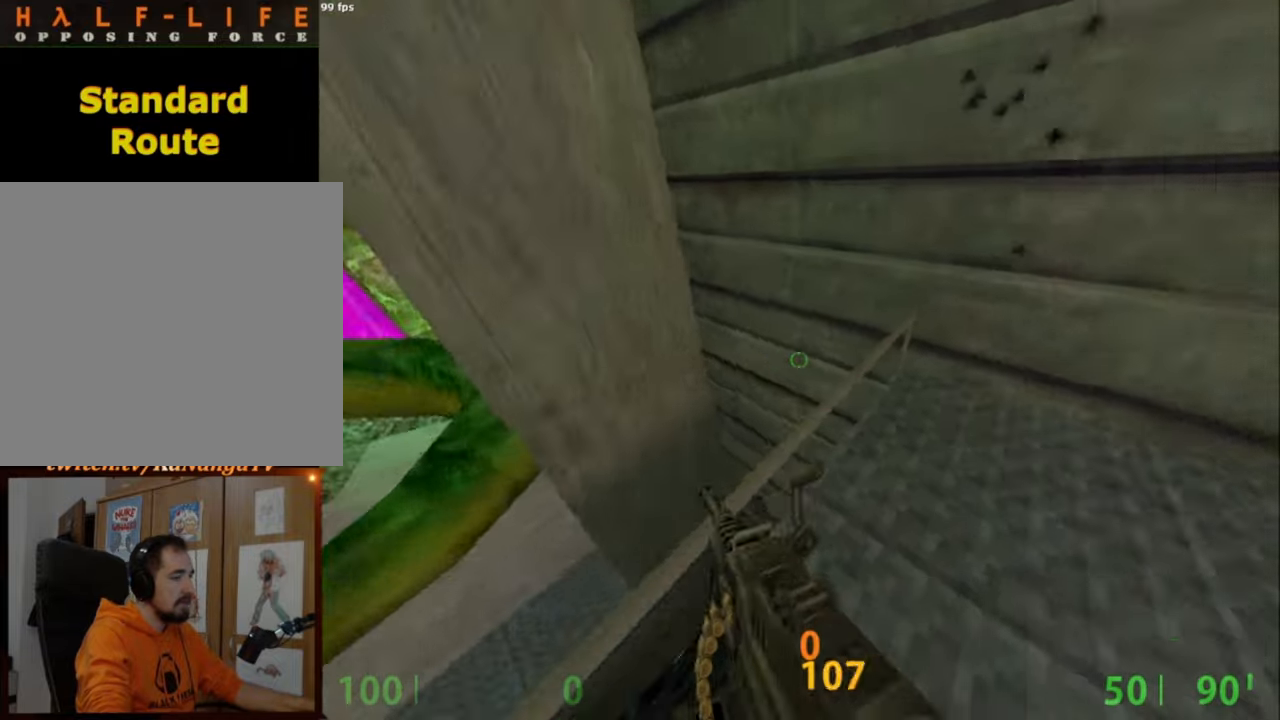
{"keys": ["s"], "mouse": [], "events": [[117, "ctrl", "up"], [117, "w", "up"], [184, "a", "up"], [450, "s", "down"]]}
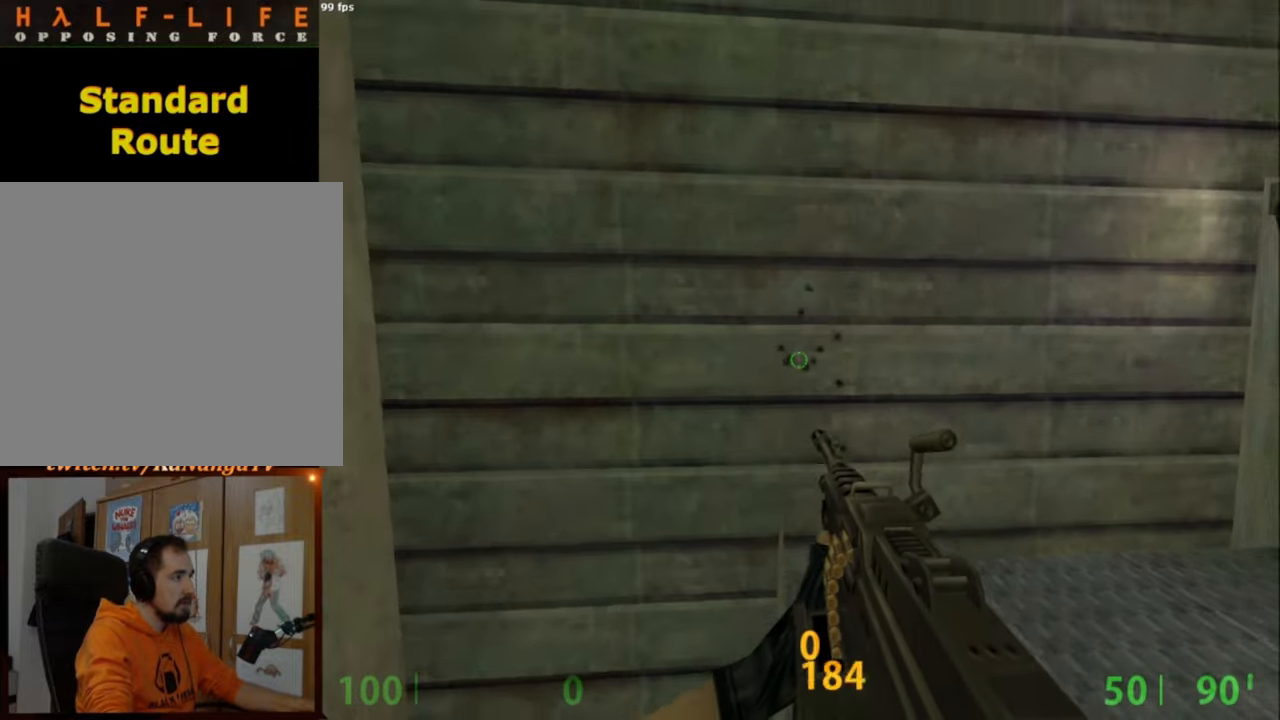
{"keys": ["ctrl"], "mouse": ["left"], "events": [[100, "ctrl", "down"], [134, "mouse_wheel_down", "down"], [184, "d", "down"], [184, "mouse_left", "down"], [284, "mouse_wheel_down", "up"], [284, "s", "up"], [367, "d", "up"]]}
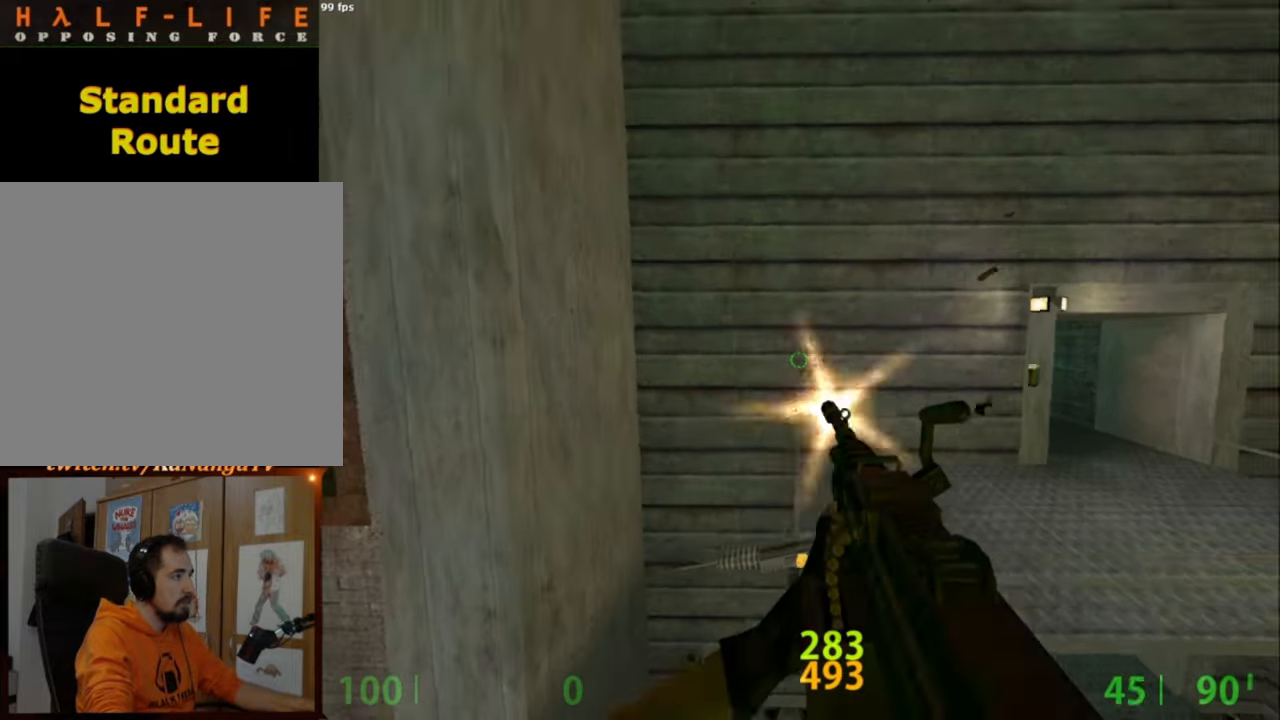
{"keys": ["ctrl", "q"], "mouse": [], "events": [[434, "mouse_left", "up"], [434, "q", "down"]]}
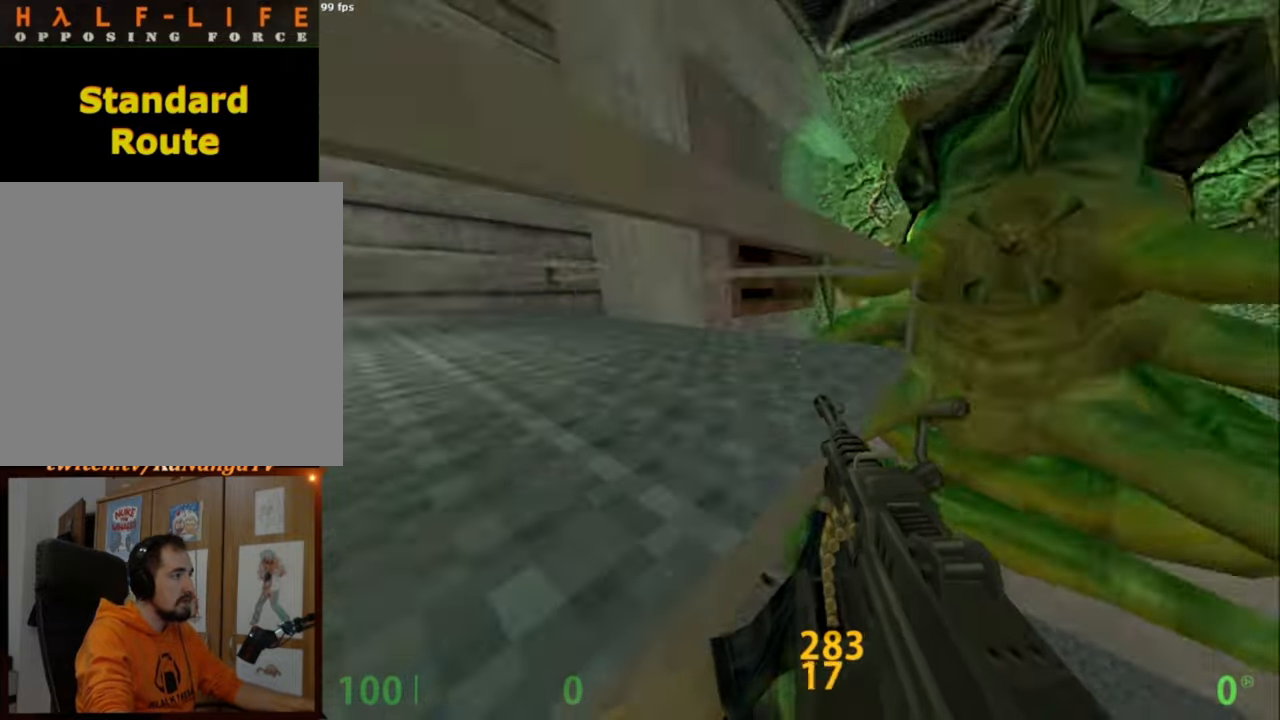
{"keys": [], "mouse": [], "events": [[34, "ctrl", "up"], [34, "q", "up"], [34, "w", "down"], [417, "w", "up"]]}
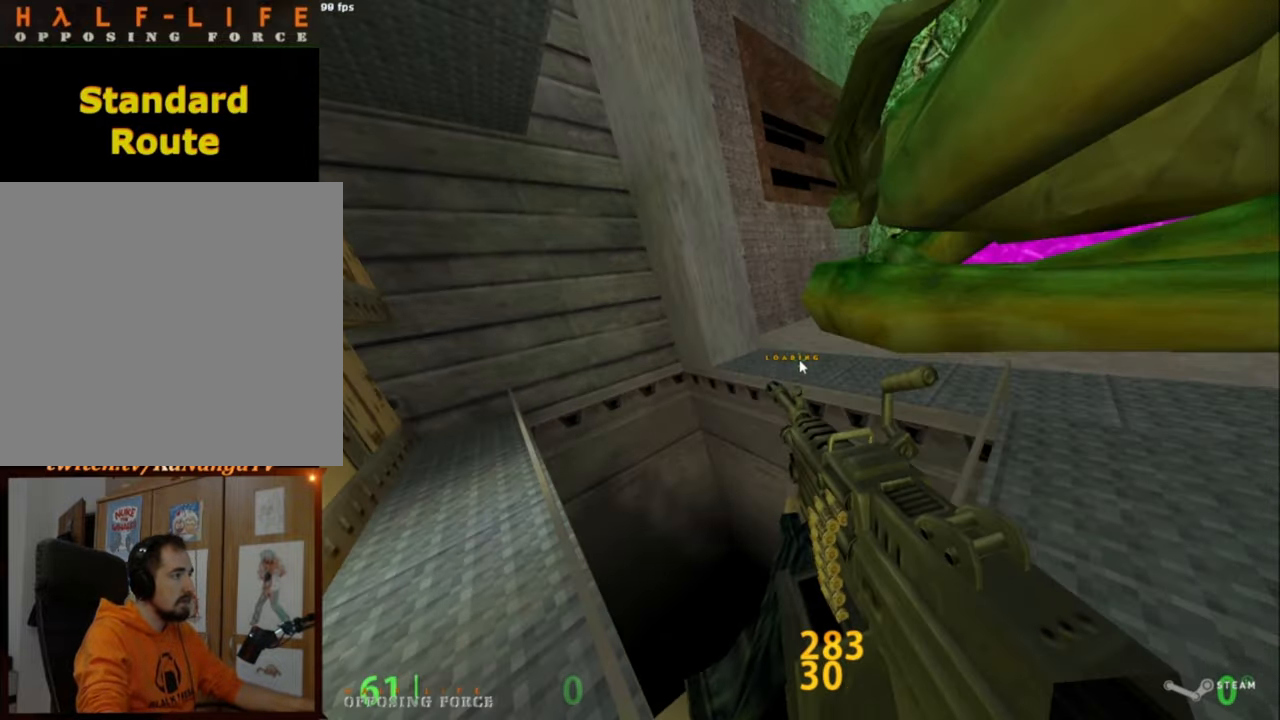
{"keys": [], "mouse": [], "events": []}
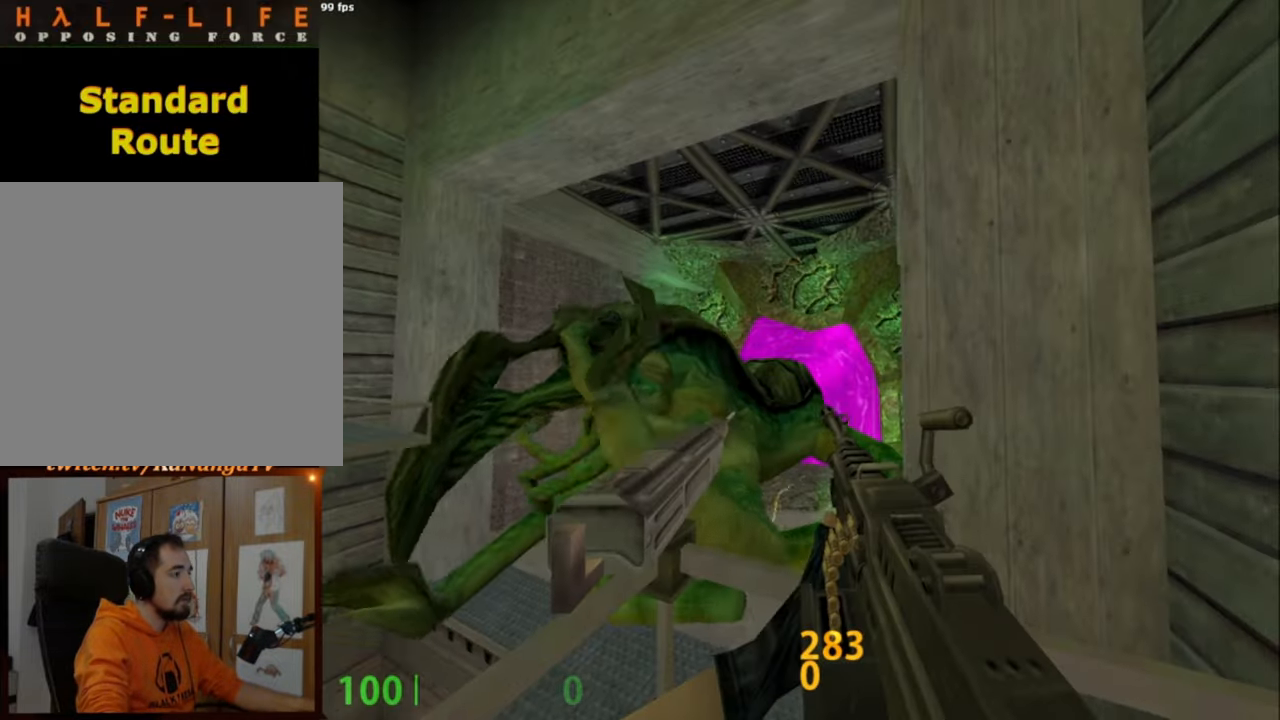
{"keys": ["a", "ctrl", "w"], "mouse": [], "events": [[67, "mouse_wheel_down", "down"], [67, "w", "down"], [100, "ctrl", "down"], [200, "mouse_wheel_down", "up"], [300, "a", "down"]]}
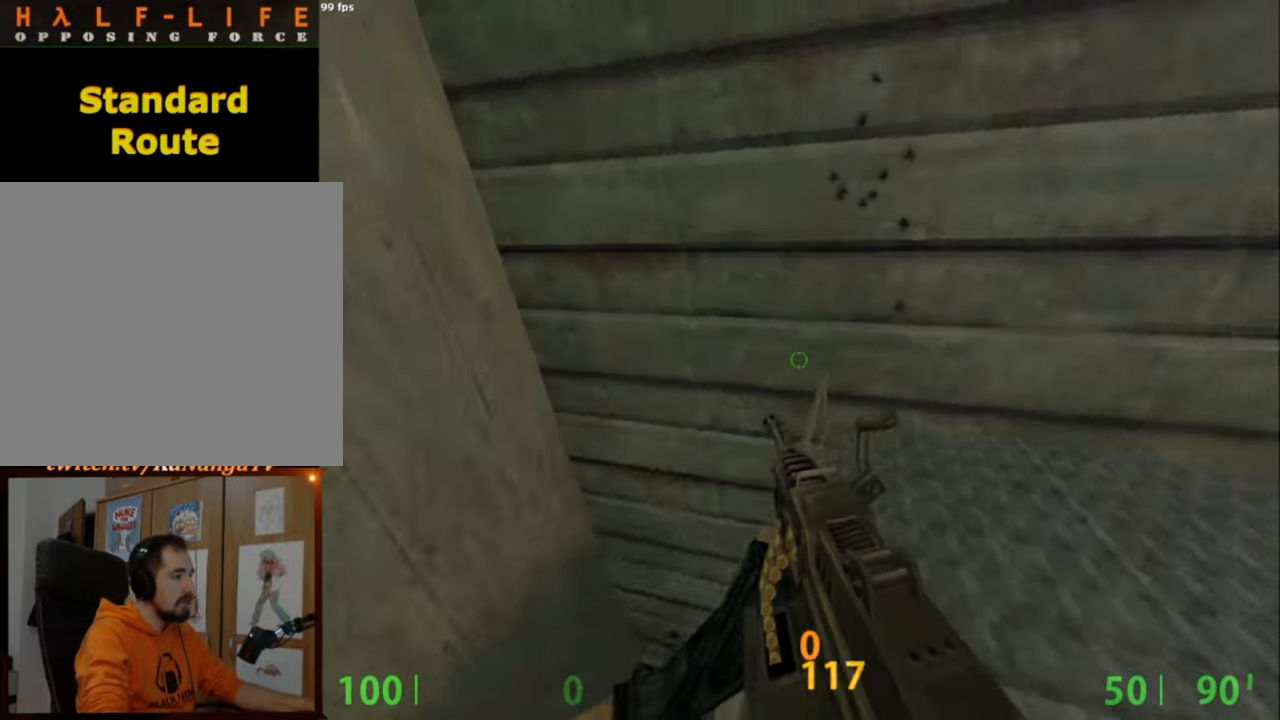
{"keys": ["ctrl", "s"], "mouse": ["left", "wheel_down"], "events": [[34, "a", "up"], [34, "ctrl", "up"], [34, "w", "up"], [317, "s", "down"], [450, "ctrl", "down"], [500, "mouse_left", "down"], [500, "mouse_wheel_down", "down"]]}
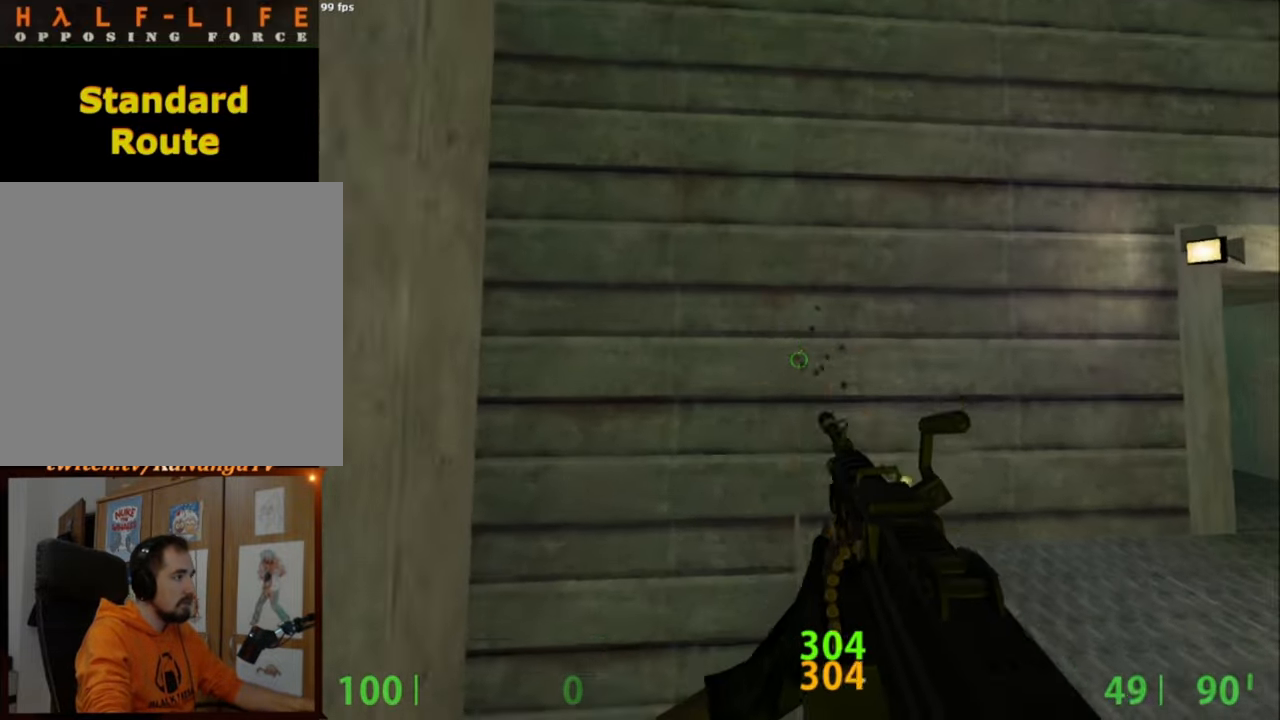
{"keys": ["ctrl"], "mouse": ["left"], "events": [[100, "d", "down"], [100, "s", "up"], [134, "mouse_wheel_down", "up"], [234, "d", "up"], [434, "a", "down"], [467, "a", "up"]]}
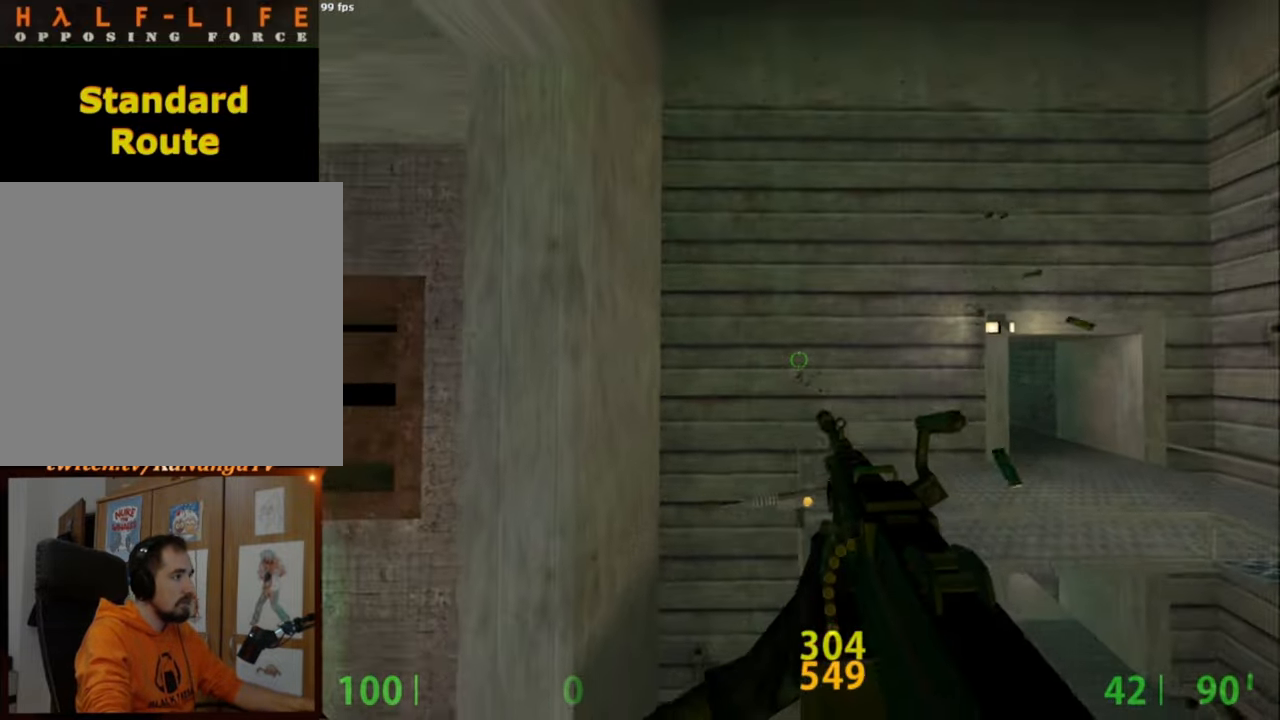
{"keys": [], "mouse": [], "events": [[100, "shift", "down"], [334, "mouse_left", "up"], [434, "ctrl", "up"], [434, "shift", "up"]]}
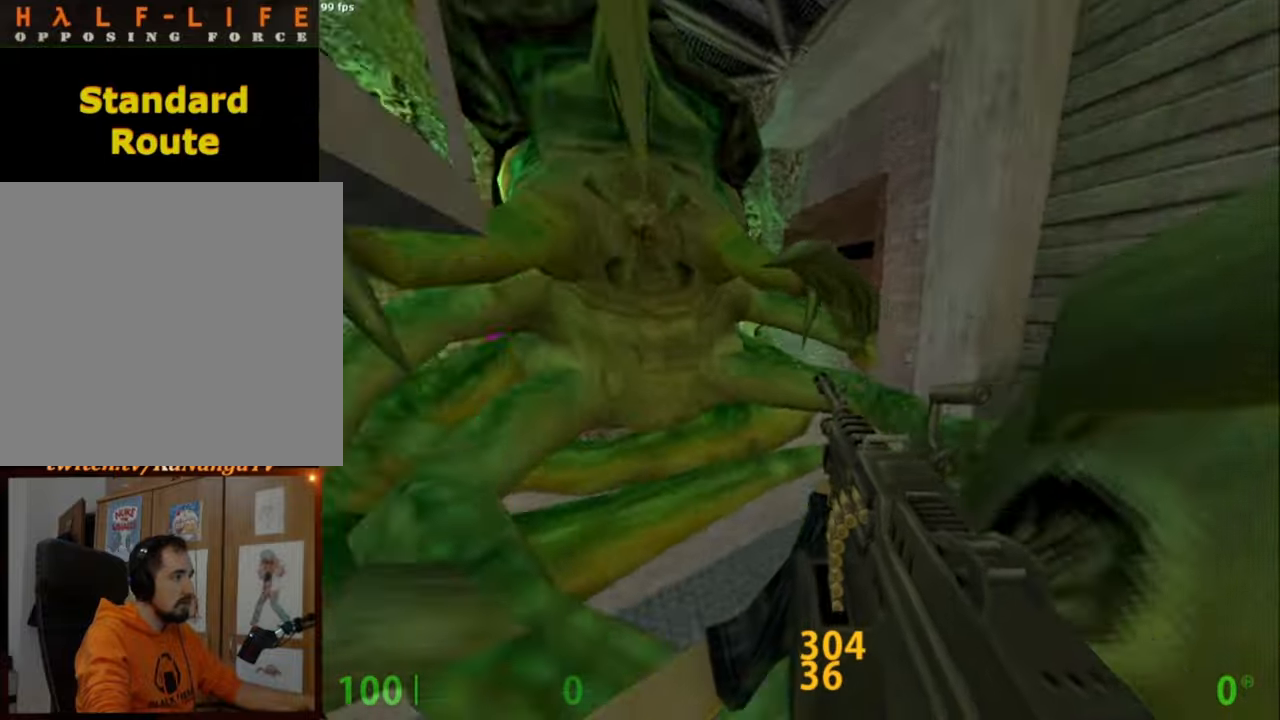
{"keys": [], "mouse": [], "events": []}
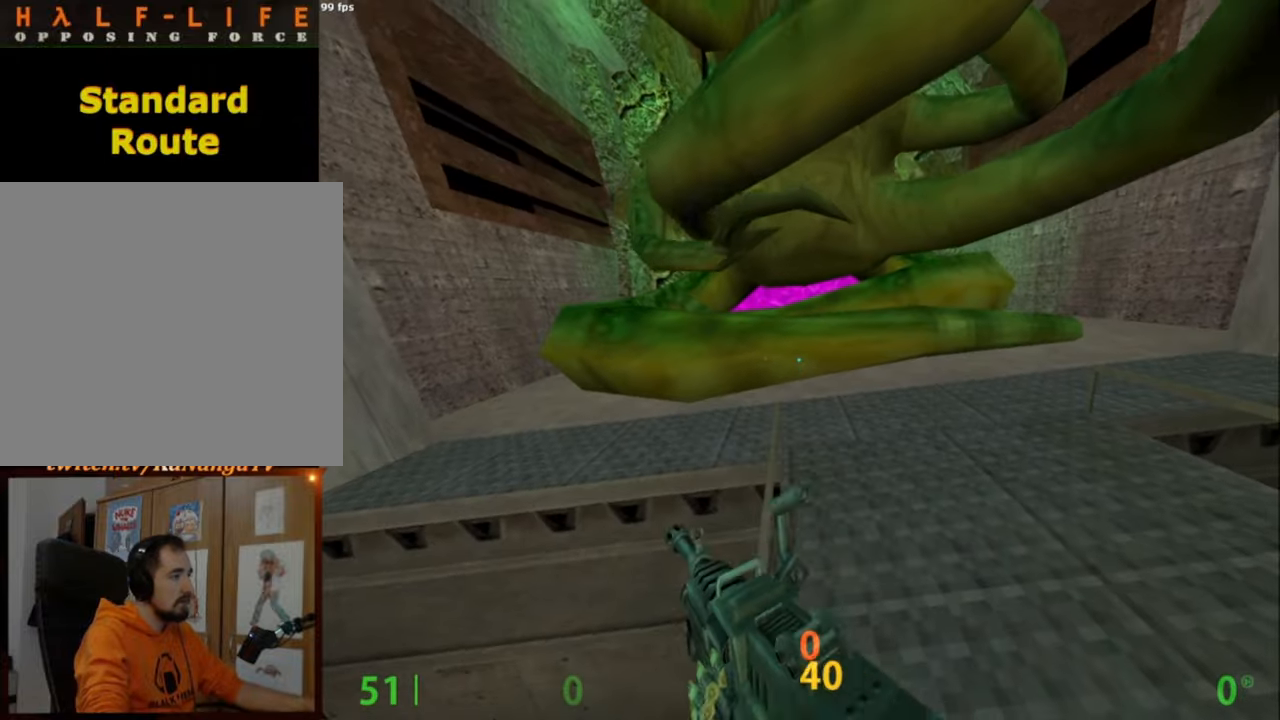
{"keys": [], "mouse": [], "events": []}
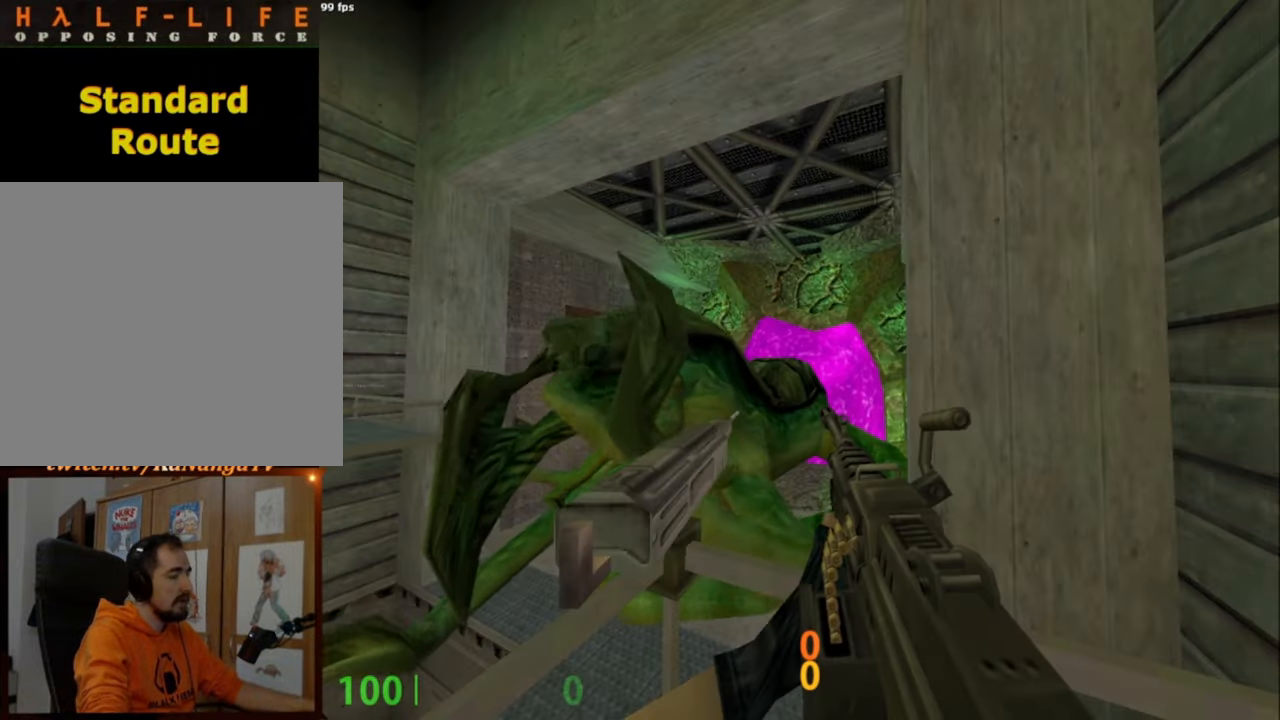
{"keys": [], "mouse": [], "events": []}
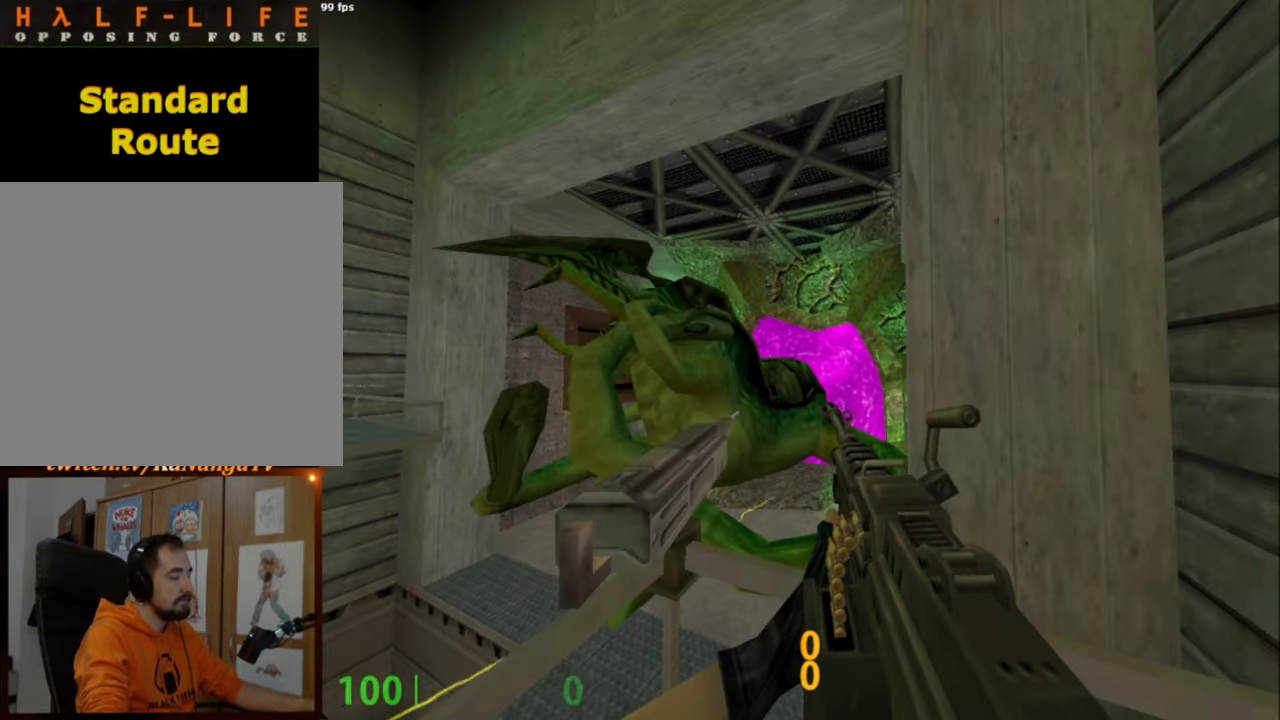
{"keys": [], "mouse": [], "events": []}
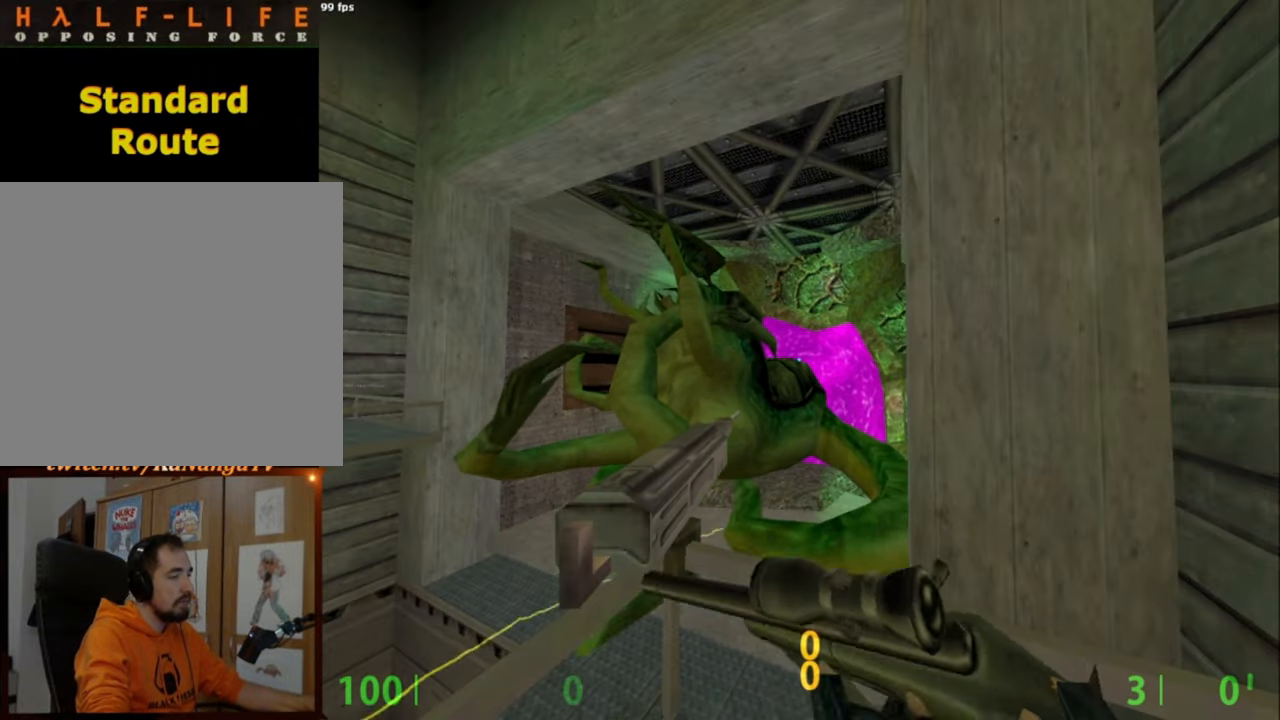
{"keys": ["q"], "mouse": [], "events": [[467, "q", "down"]]}
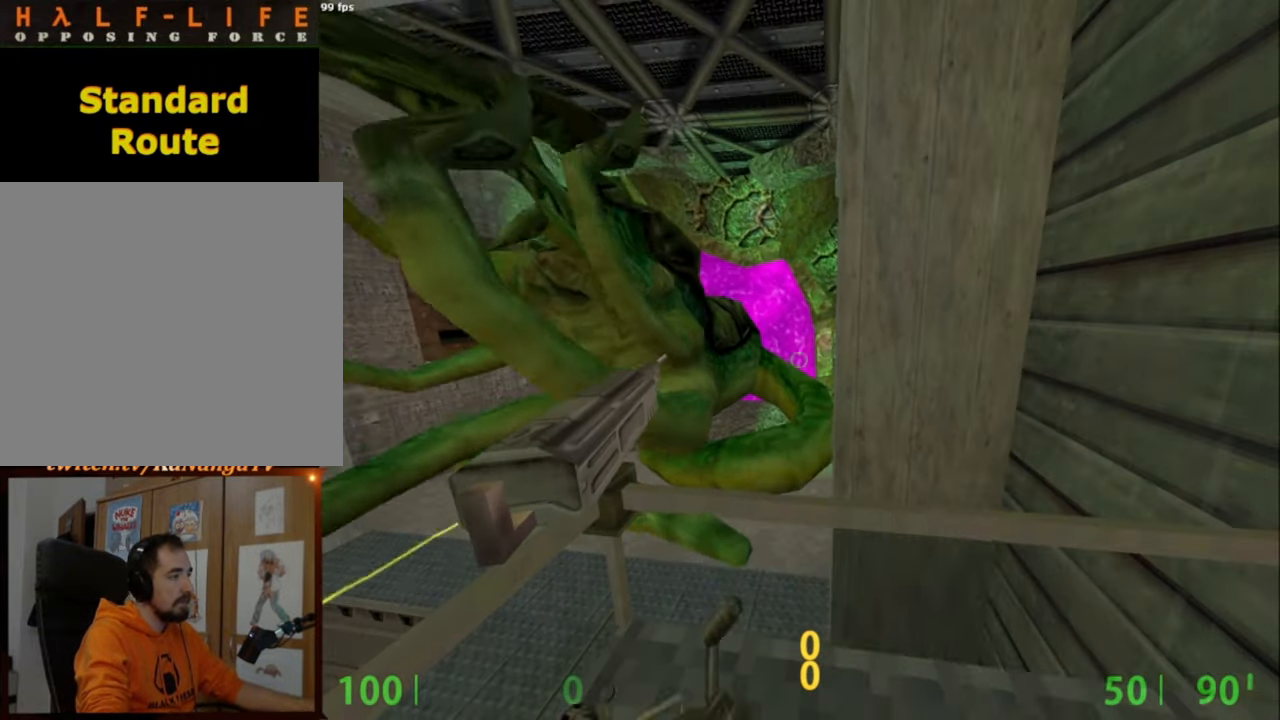
{"keys": [], "mouse": [], "events": [[67, "q", "up"]]}
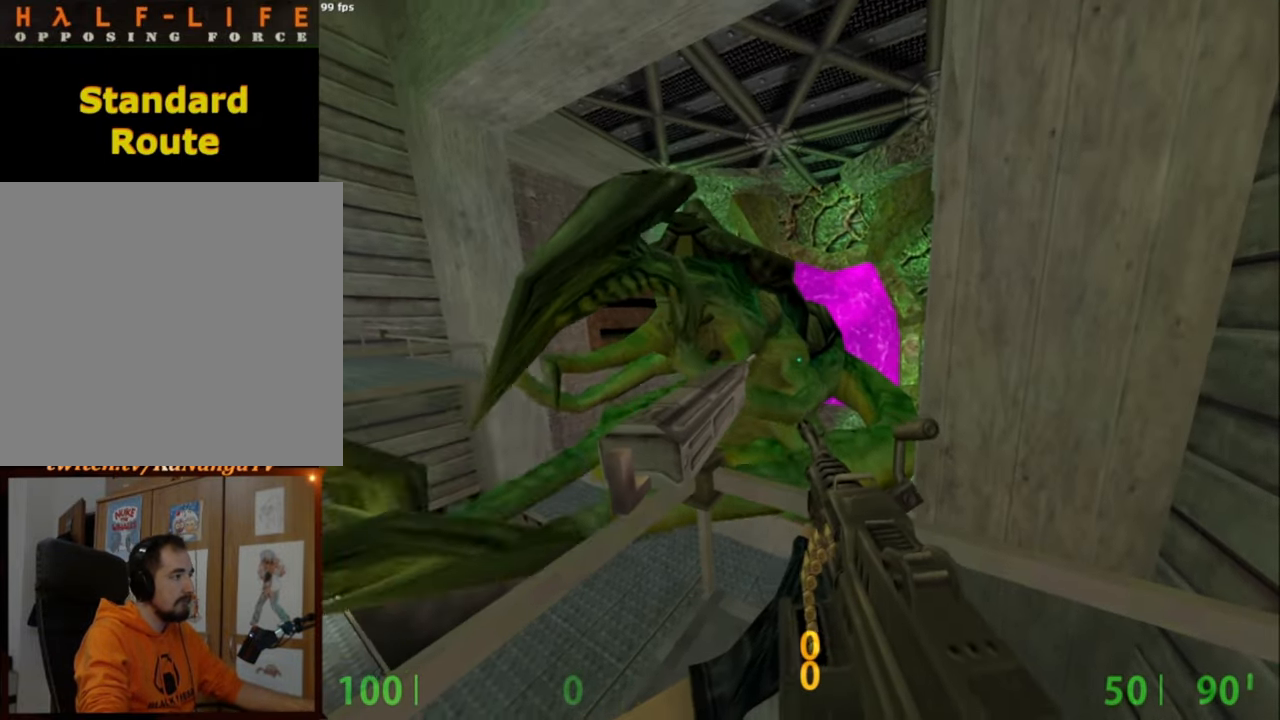
{"keys": ["ctrl", "w"], "mouse": [], "events": [[367, "mouse_wheel_down", "down"], [367, "w", "down"], [417, "ctrl", "down"], [450, "mouse_wheel_down", "up"]]}
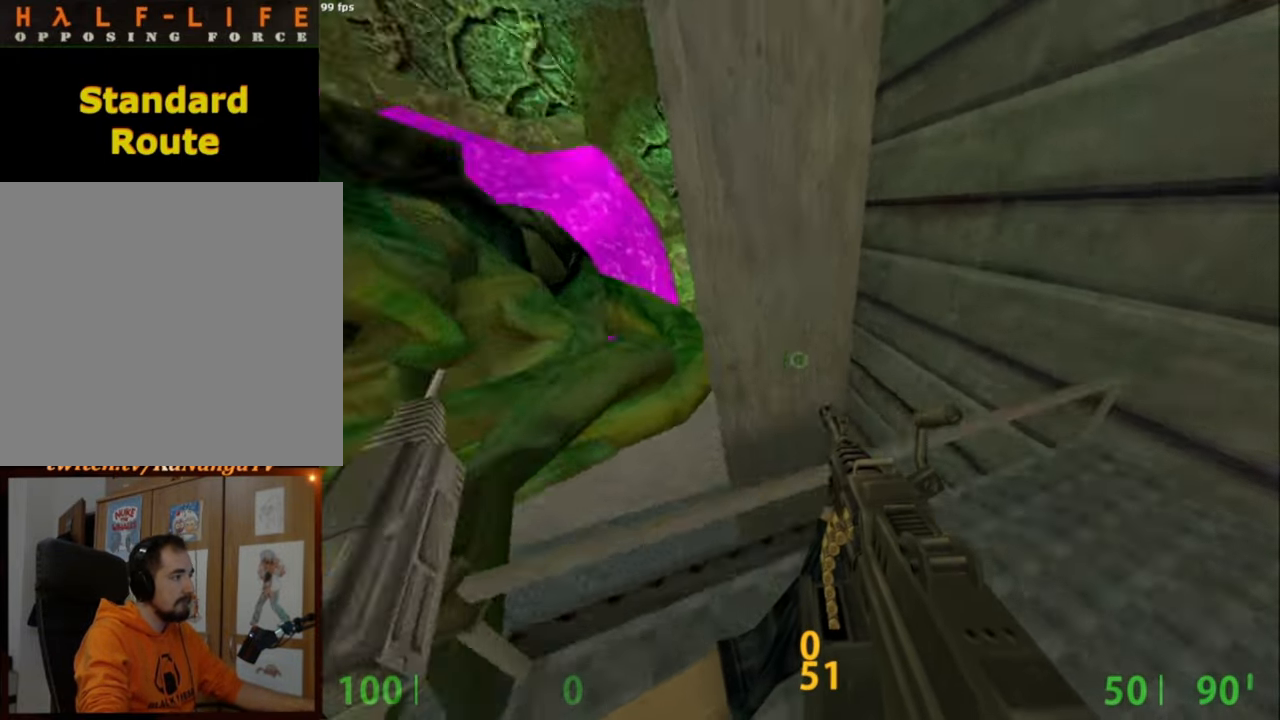
{"keys": [], "mouse": [], "events": [[100, "a", "down"], [234, "w", "up"], [284, "a", "up"], [284, "ctrl", "up"]]}
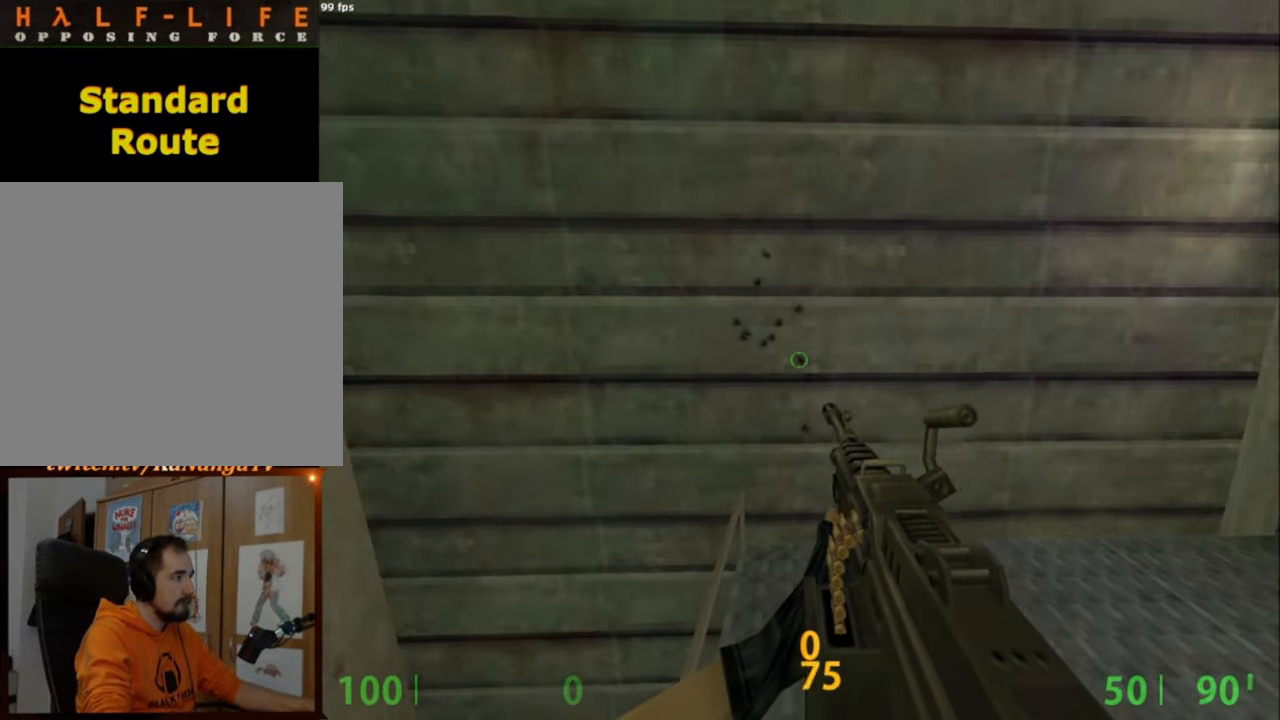
{"keys": ["ctrl"], "mouse": ["left"], "events": [[17, "s", "down"], [150, "ctrl", "down"], [200, "a", "down"], [200, "mouse_left", "down"], [200, "mouse_wheel_down", "down"], [300, "a", "up"], [334, "mouse_wheel_down", "up"], [334, "s", "up"]]}
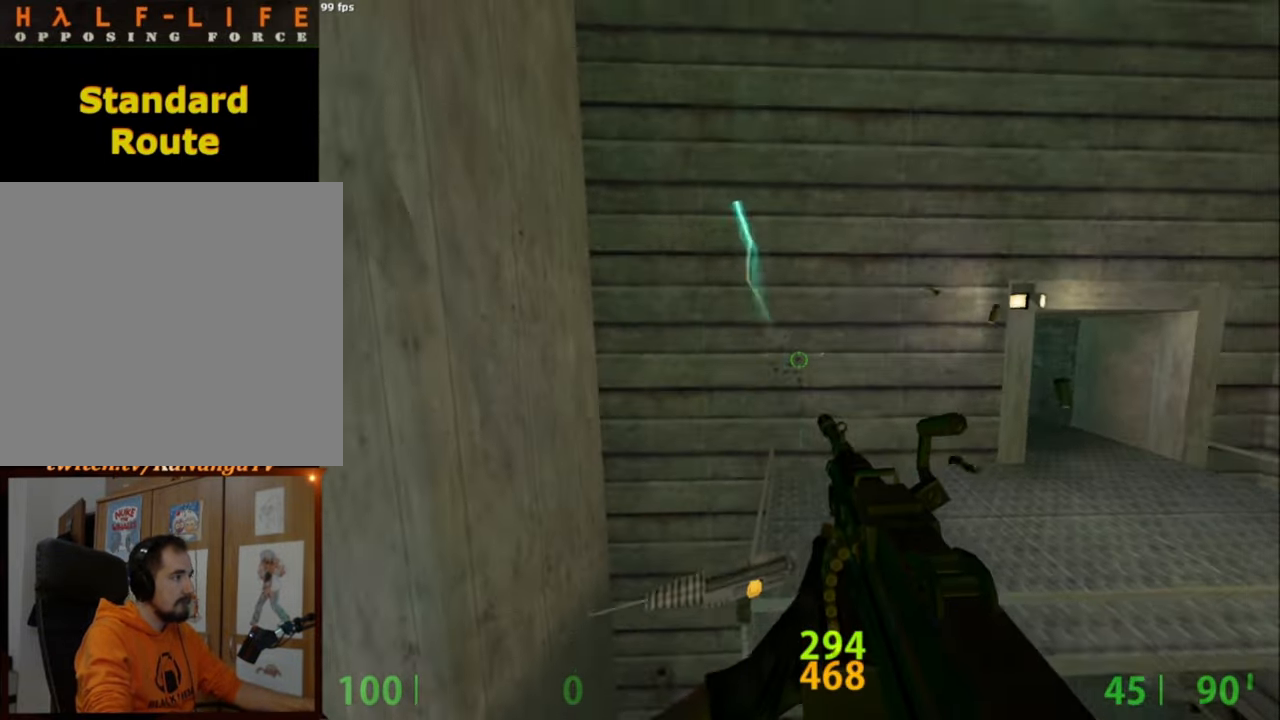
{"keys": ["ctrl"], "mouse": ["left"], "events": [[167, "a", "down"], [217, "a", "up"], [367, "d", "down"], [500, "d", "up"]]}
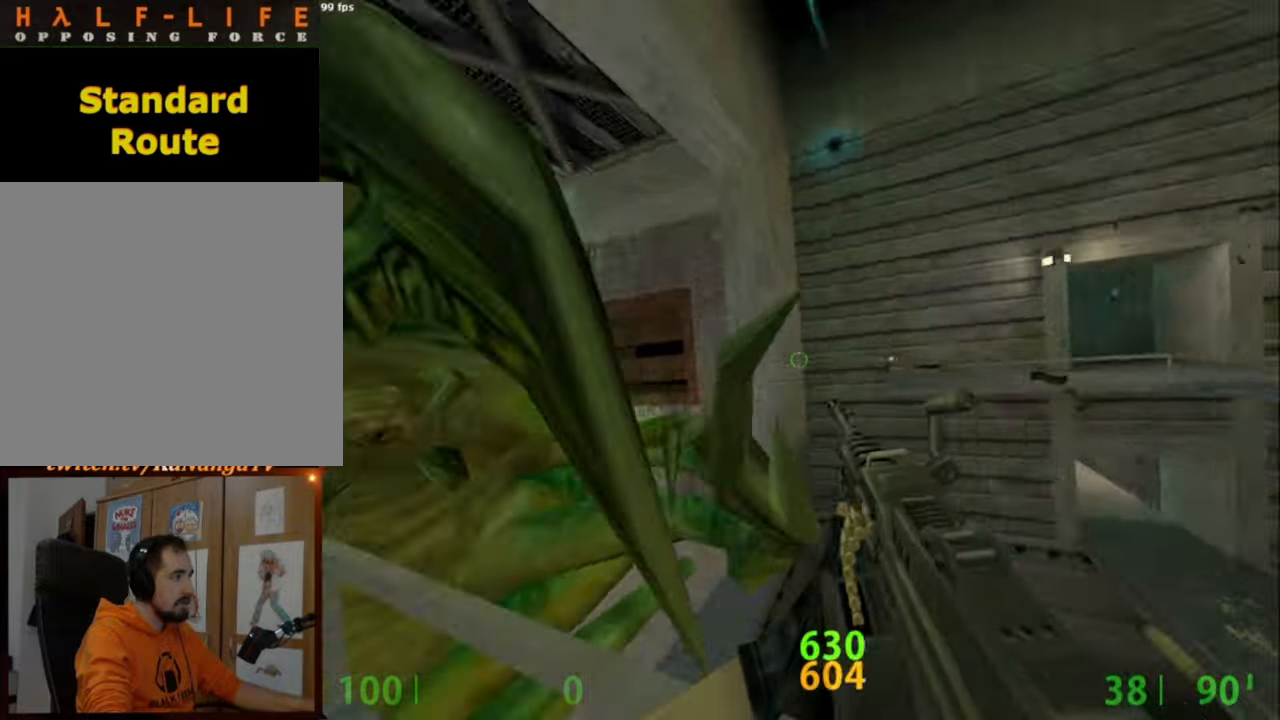
{"keys": ["w"], "mouse": [], "events": [[50, "mouse_left", "up"], [100, "q", "down"], [184, "q", "up"], [234, "ctrl", "up"], [234, "w", "down"]]}
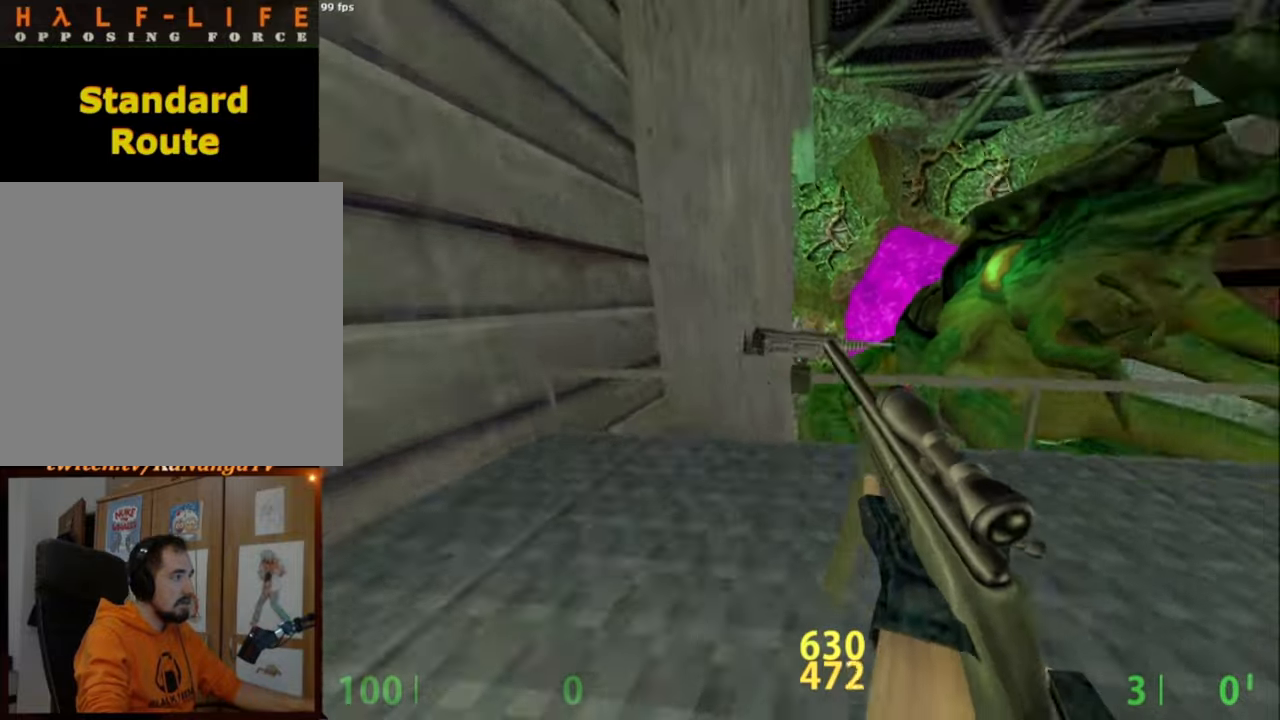
{"keys": ["e"], "mouse": [], "events": [[150, "w", "up"], [200, "e", "down"]]}
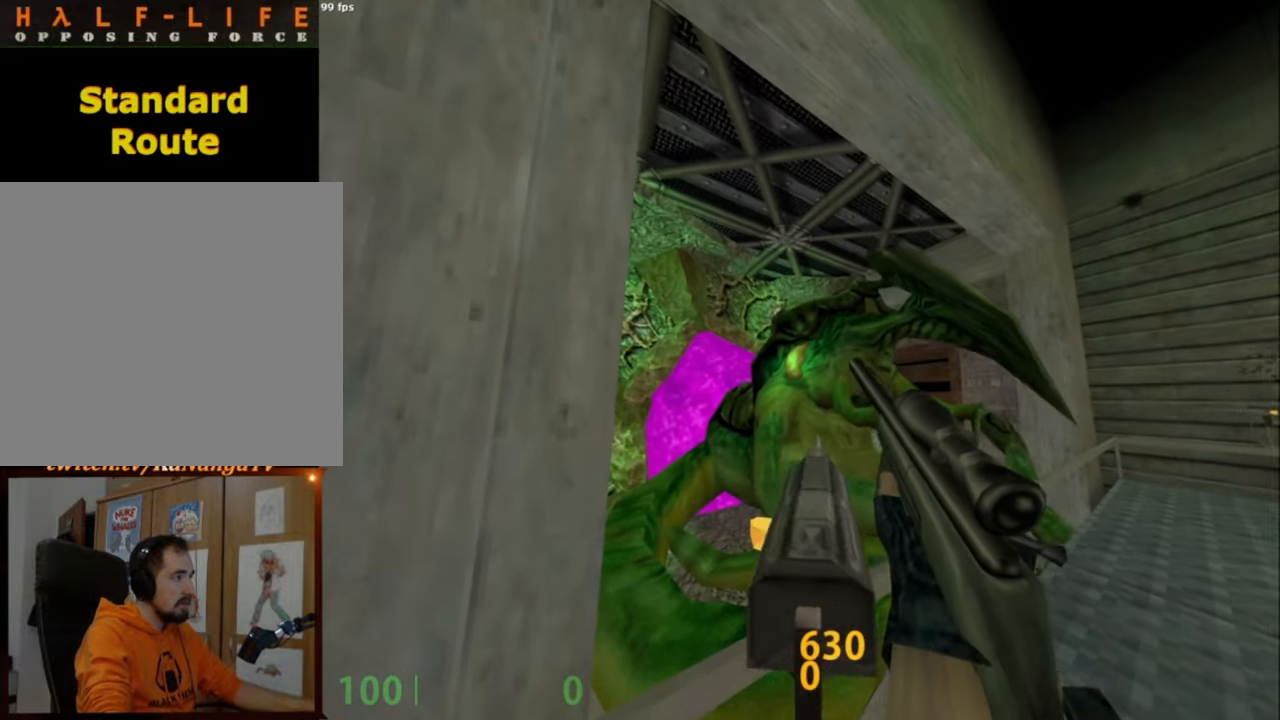
{"keys": ["w"], "mouse": [], "events": [[350, "mouse_left", "down"], [450, "e", "up"], [450, "mouse_left", "up"], [500, "w", "down"]]}
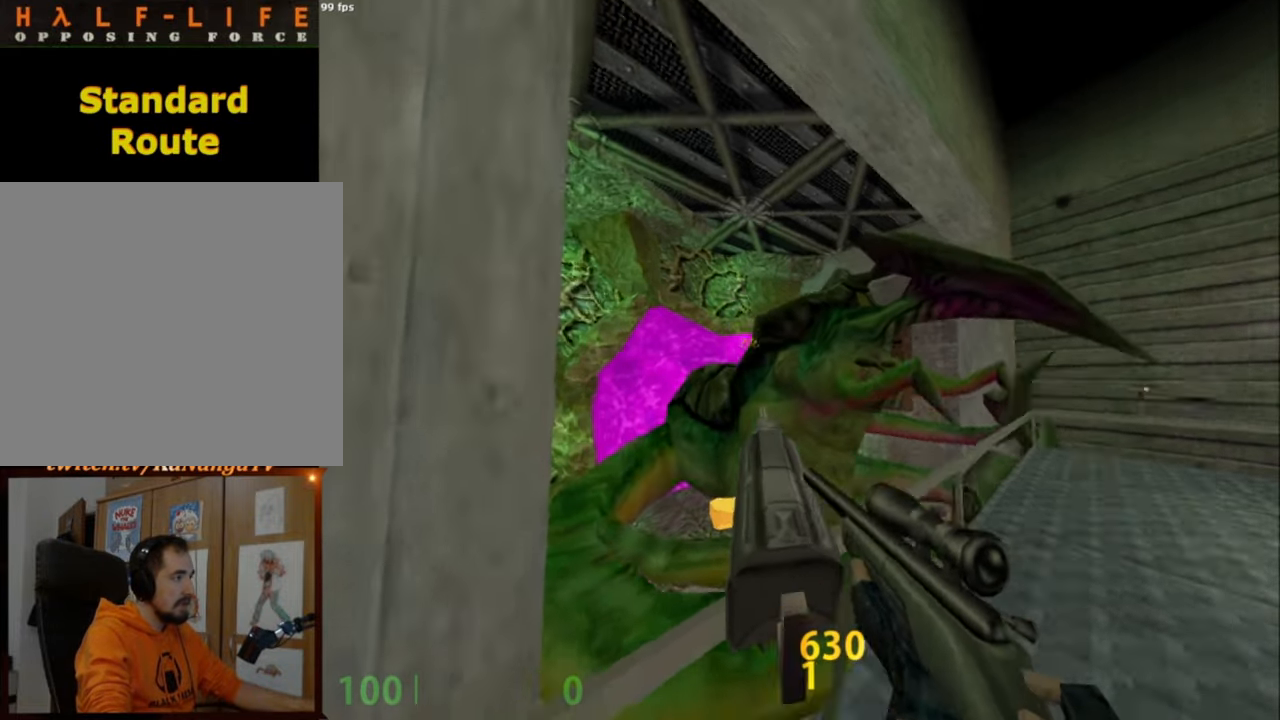
{"keys": ["a", "w"], "mouse": [], "events": [[100, "d", "down"], [284, "d", "up"], [467, "a", "down"]]}
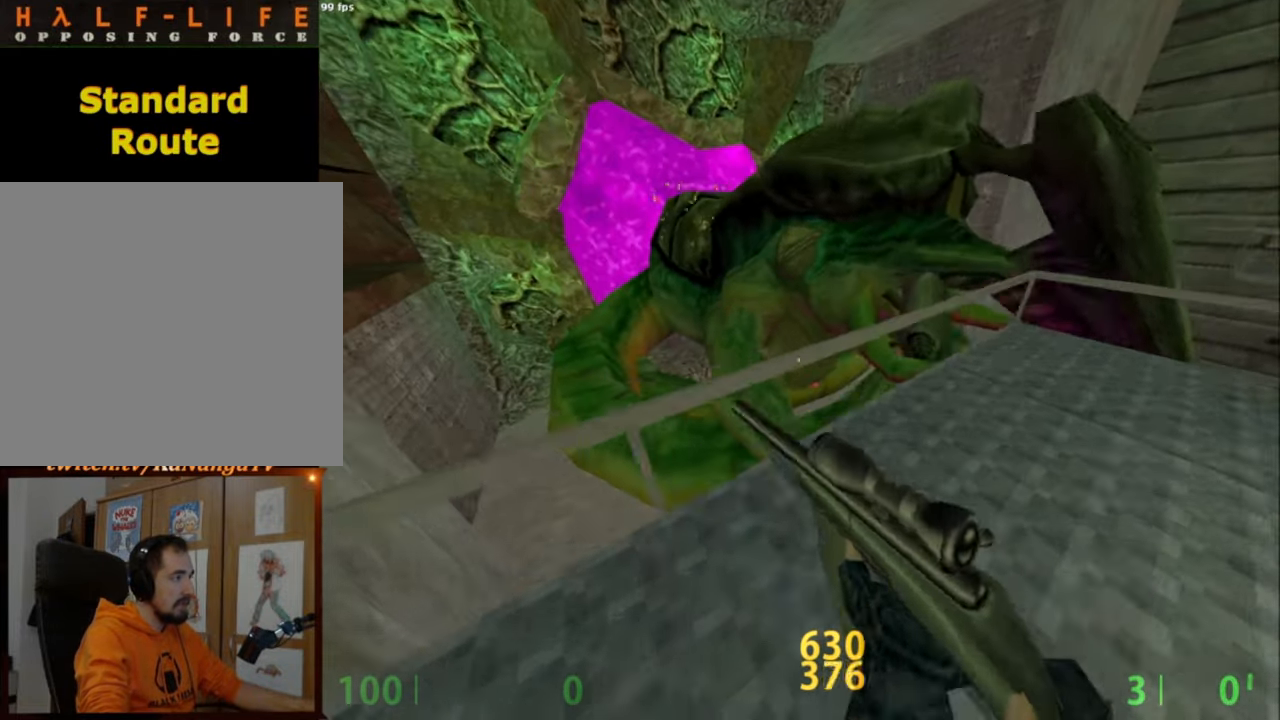
{"keys": [], "mouse": [], "events": [[117, "a", "up"], [117, "e", "down"], [117, "w", "up"], [300, "mouse_left", "down"], [400, "mouse_left", "up"], [434, "e", "up"]]}
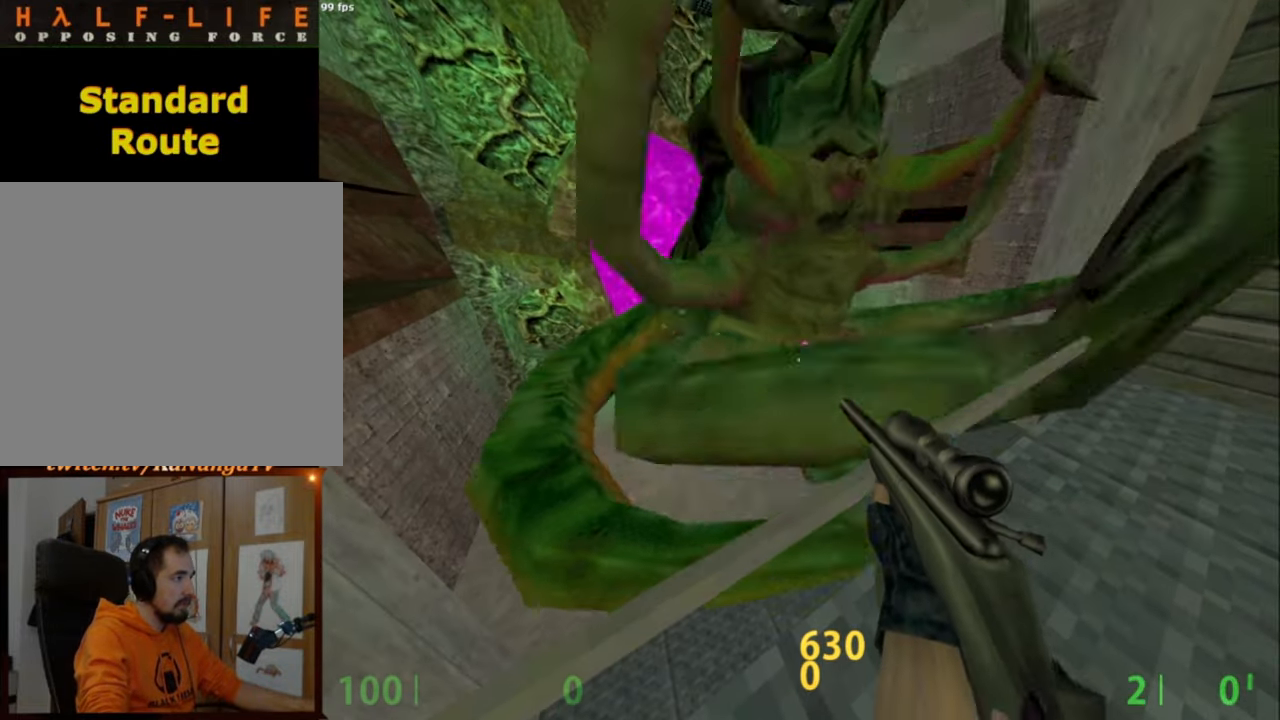
{"keys": [], "mouse": [], "events": []}
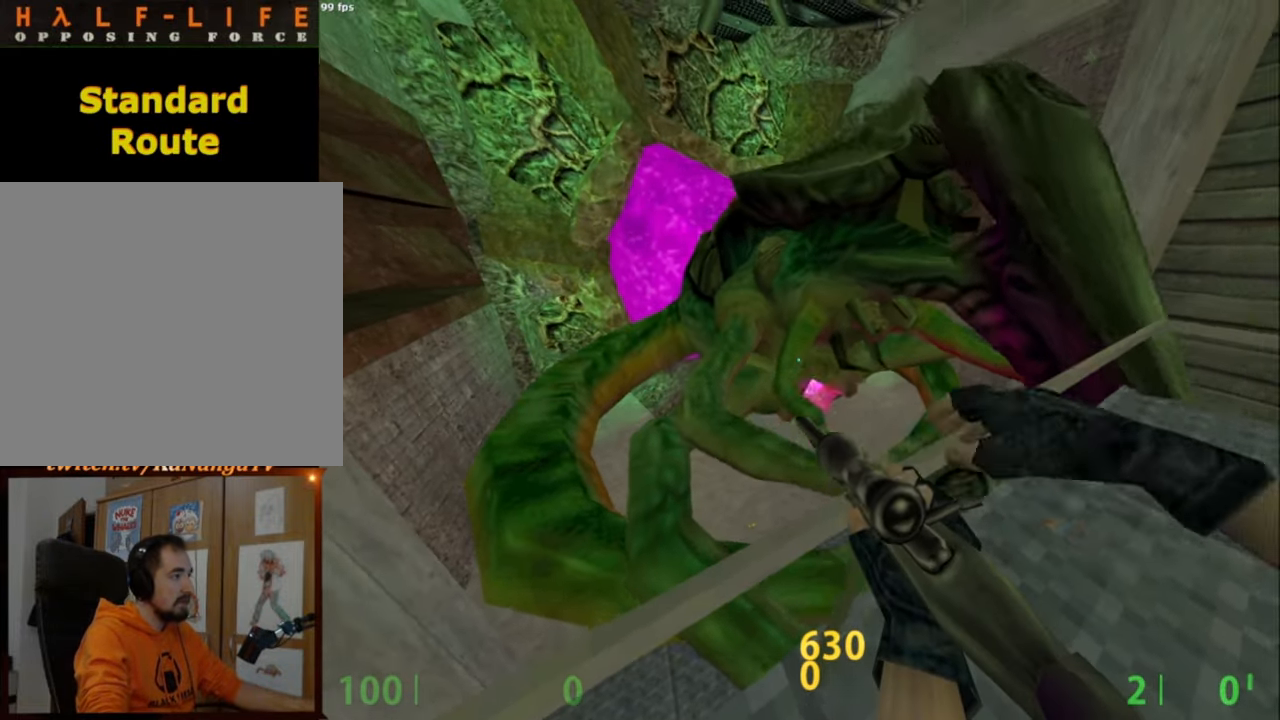
{"keys": [], "mouse": [], "events": []}
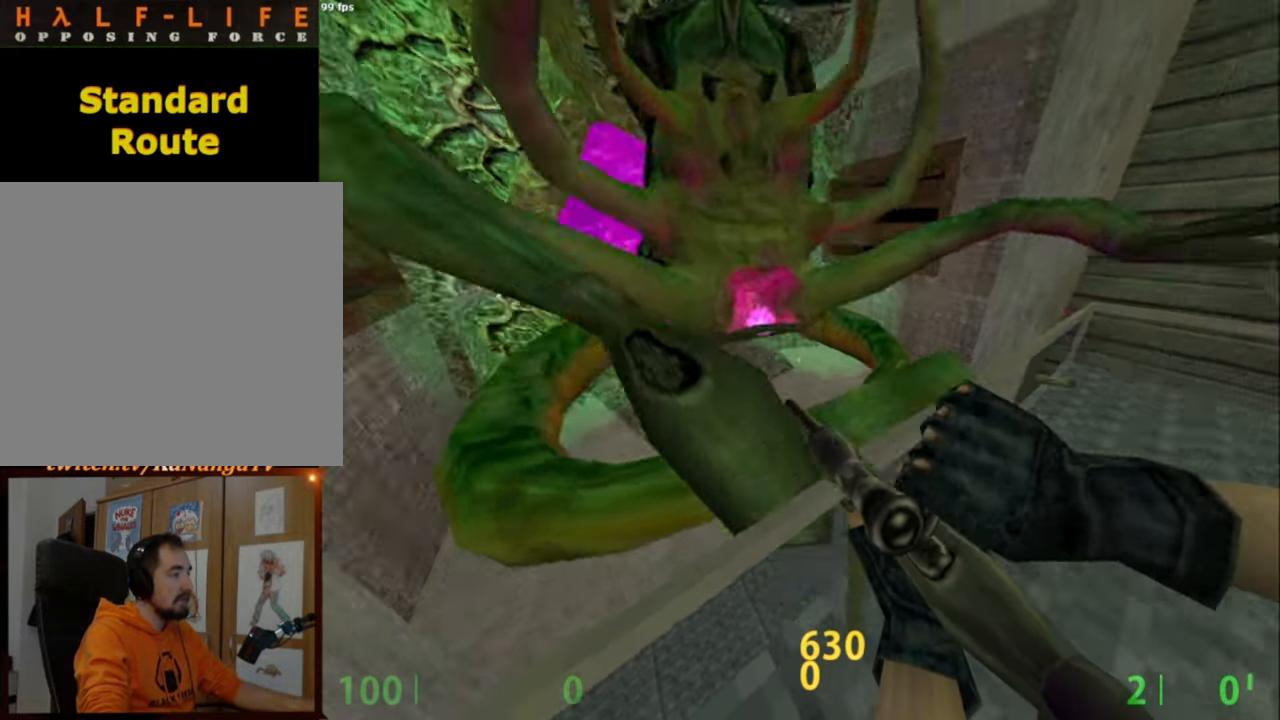
{"keys": [], "mouse": [], "events": [[350, "q", "down"], [434, "q", "up"]]}
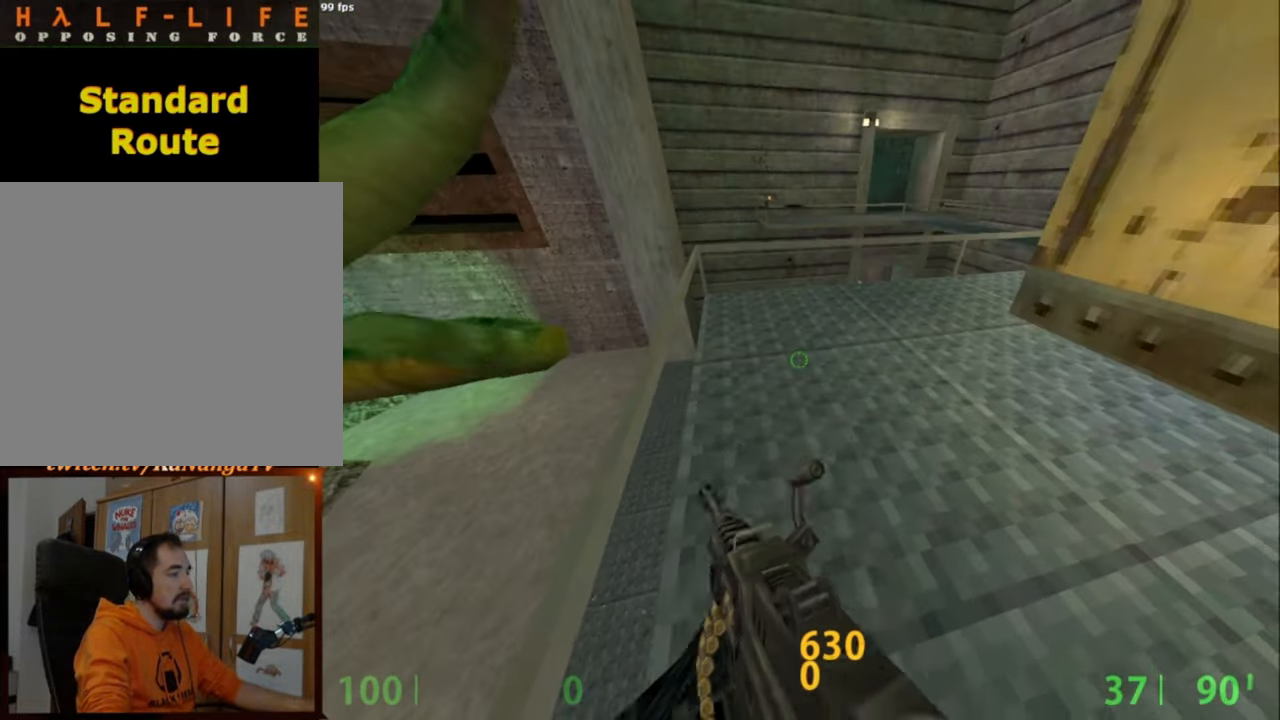
{"keys": [], "mouse": [], "events": [[34, "w", "down"], [400, "a", "down"], [500, "a", "up"], [500, "w", "up"]]}